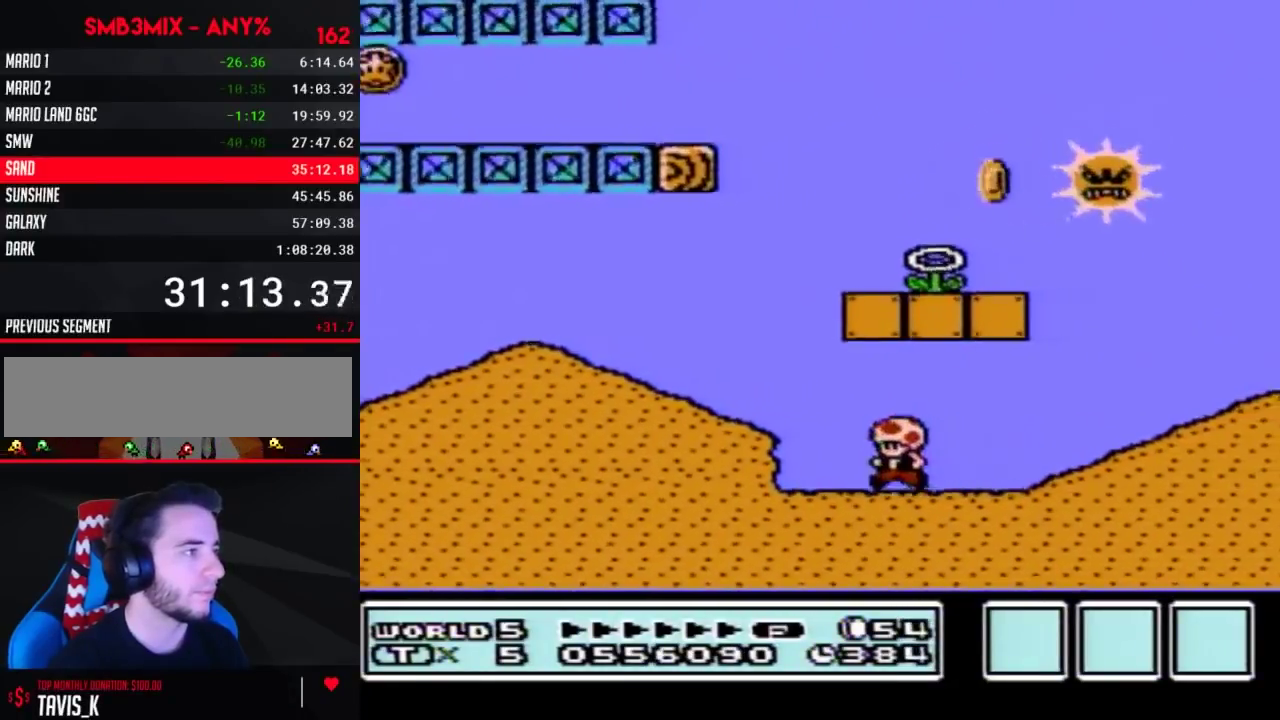
Gameplay with a controller (Nintendo layout); each line is a JSON object with the inputs held at the frame after it. "events" lists button and stick changes between this image and that frame as [ms after this image, input, new state], when the widget could be followed in between. Not read: L3 R3.
{"buttons": ["A", "B", "DPAD_RIGHT"], "events": [[150, "A", "down"], [150, "DPAD_LEFT", "up"], [200, "DPAD_RIGHT", "down"]]}
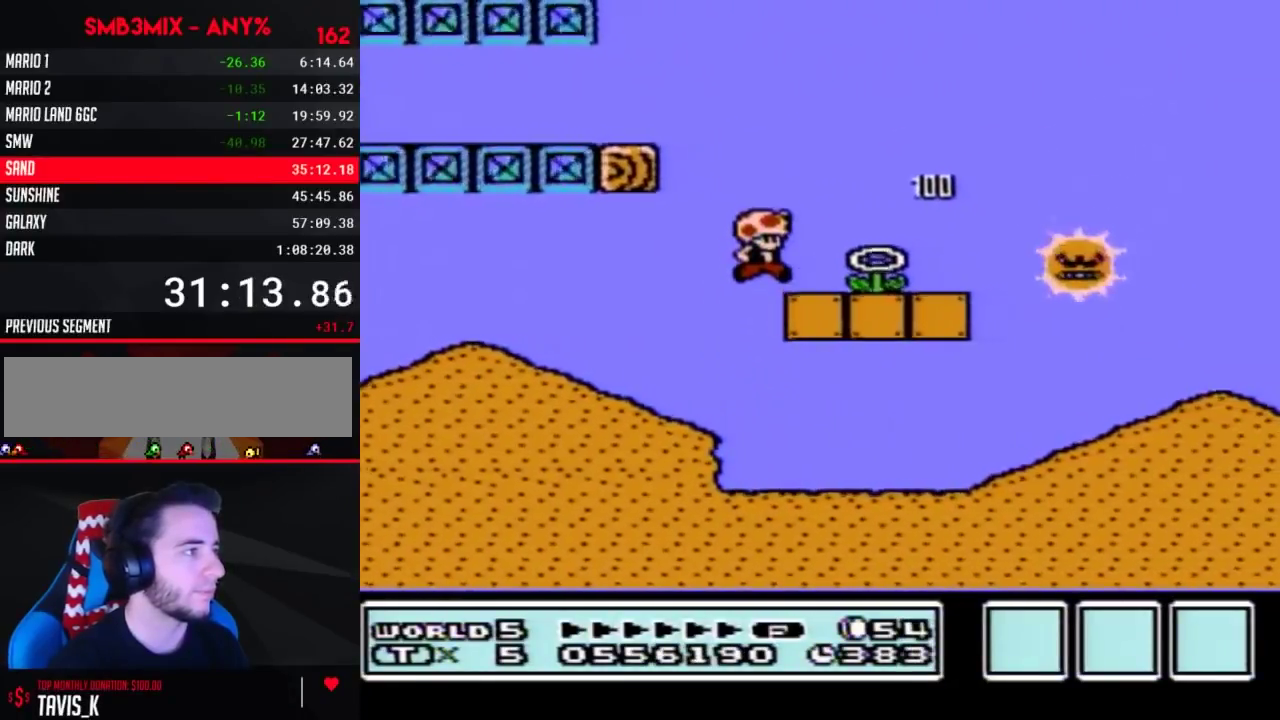
{"buttons": ["B"], "events": [[50, "A", "up"], [183, "DPAD_RIGHT", "up"]]}
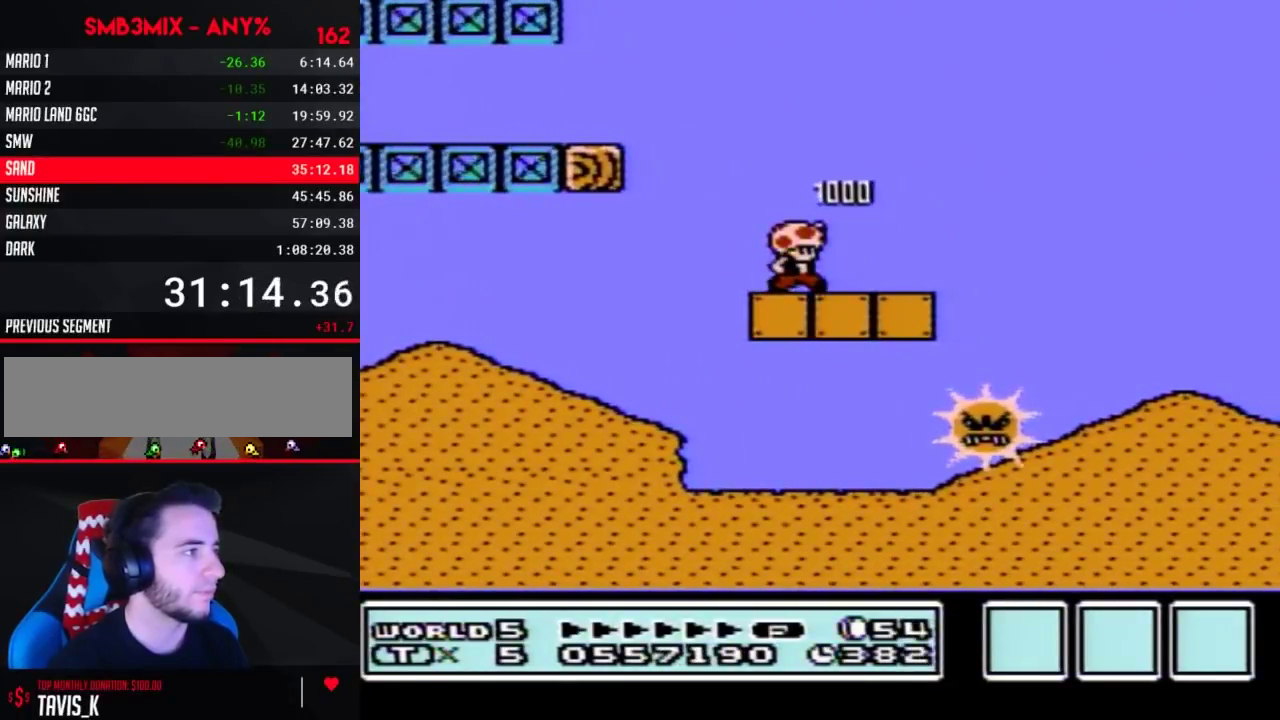
{"buttons": ["B"], "events": []}
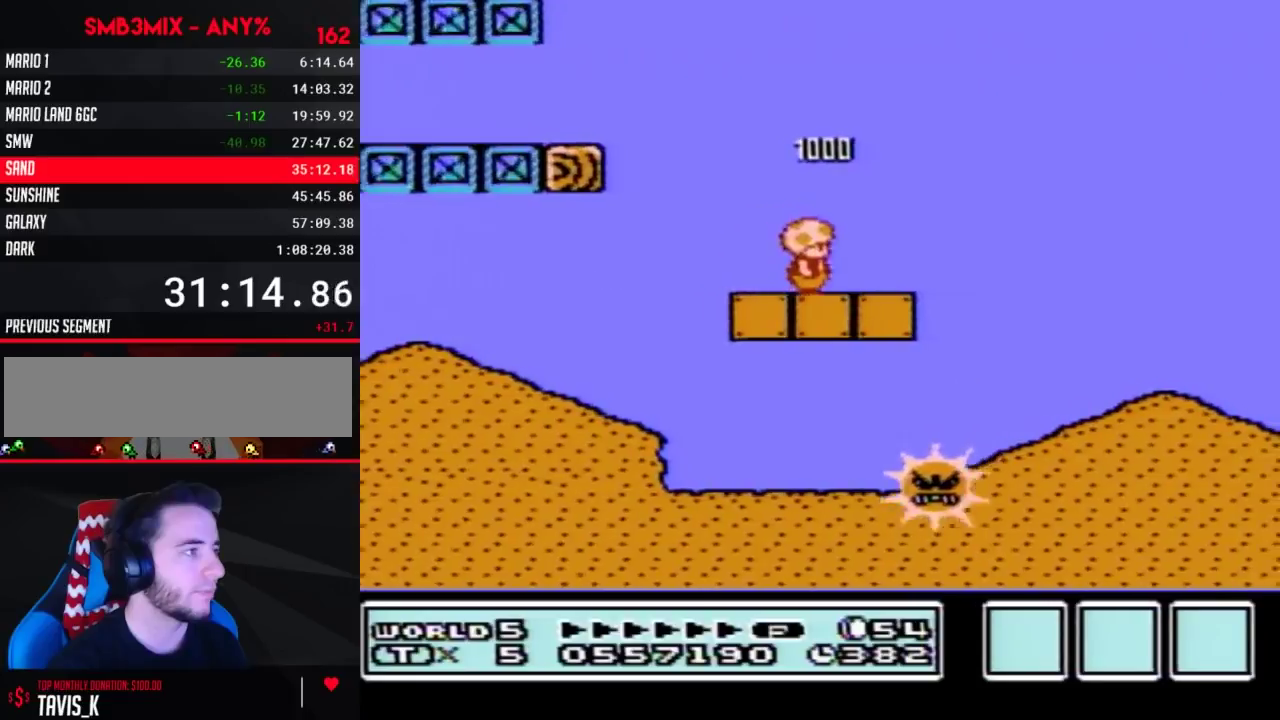
{"buttons": ["B"], "events": [[17, "B", "up"], [167, "DPAD_LEFT", "down"], [233, "DPAD_LEFT", "up"], [267, "B", "down"], [333, "B", "up"], [400, "B", "down"]]}
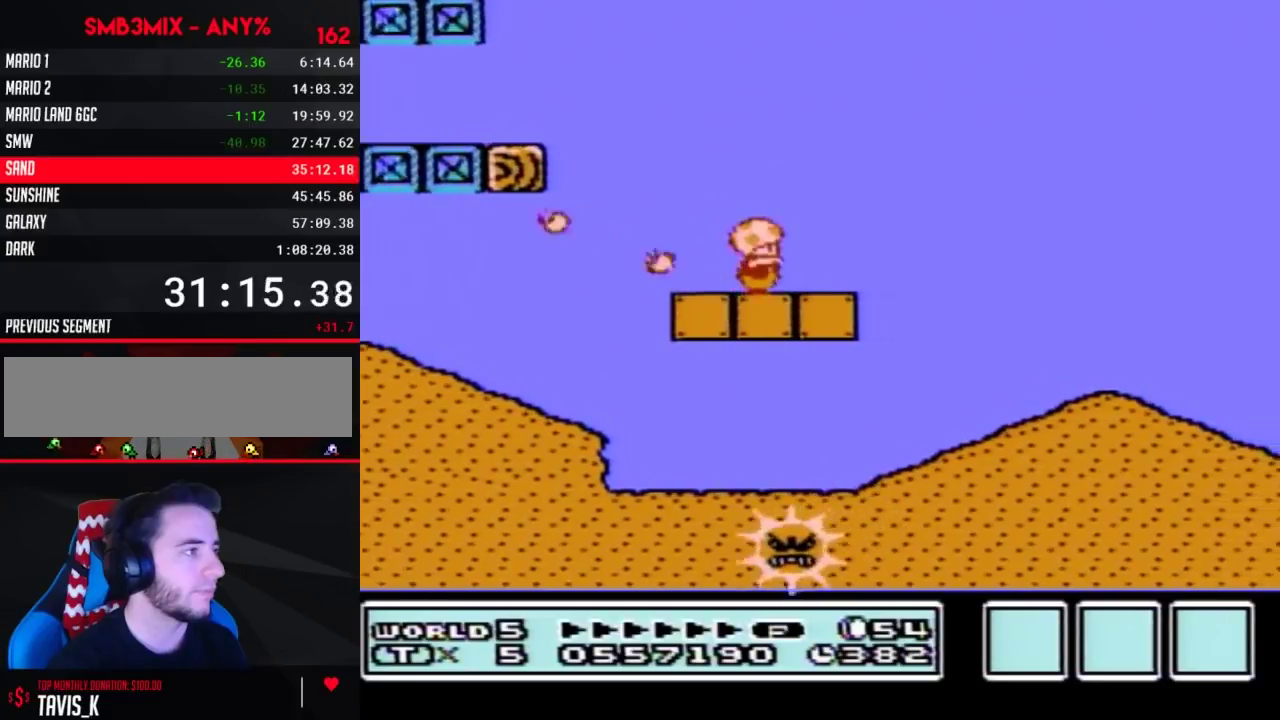
{"buttons": ["B"], "events": [[17, "DPAD_RIGHT", "down"], [300, "A", "down"], [367, "DPAD_RIGHT", "up"], [400, "A", "up"]]}
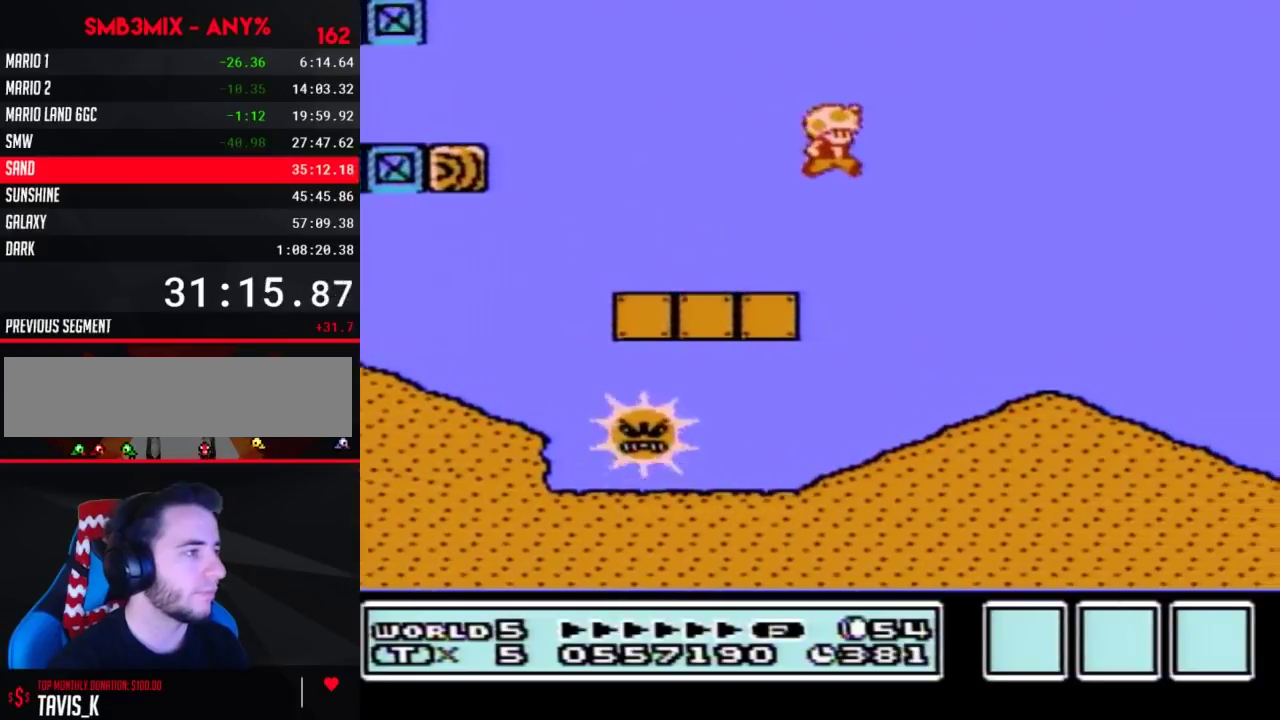
{"buttons": ["B"], "events": [[17, "B", "up"], [267, "B", "down"], [333, "B", "up"], [433, "B", "down"]]}
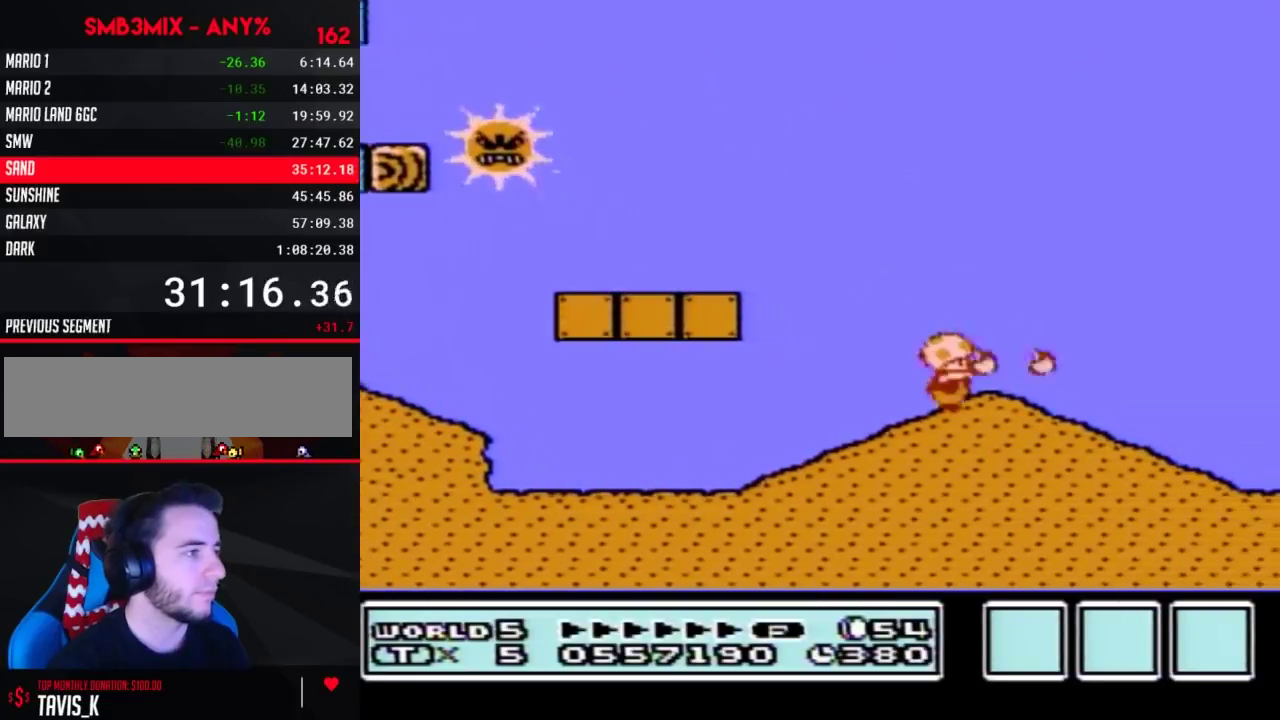
{"buttons": ["B"], "events": []}
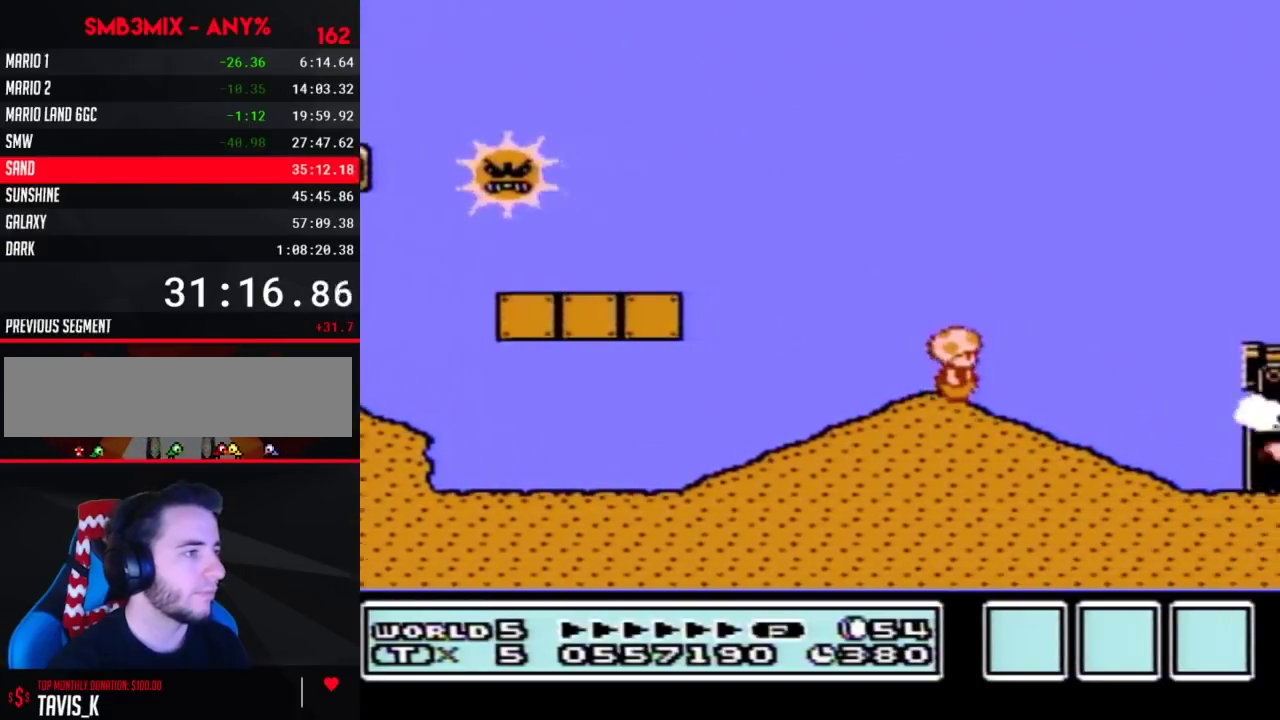
{"buttons": ["A", "B"], "events": [[183, "DPAD_DOWN", "down"], [417, "A", "down"], [467, "DPAD_DOWN", "up"]]}
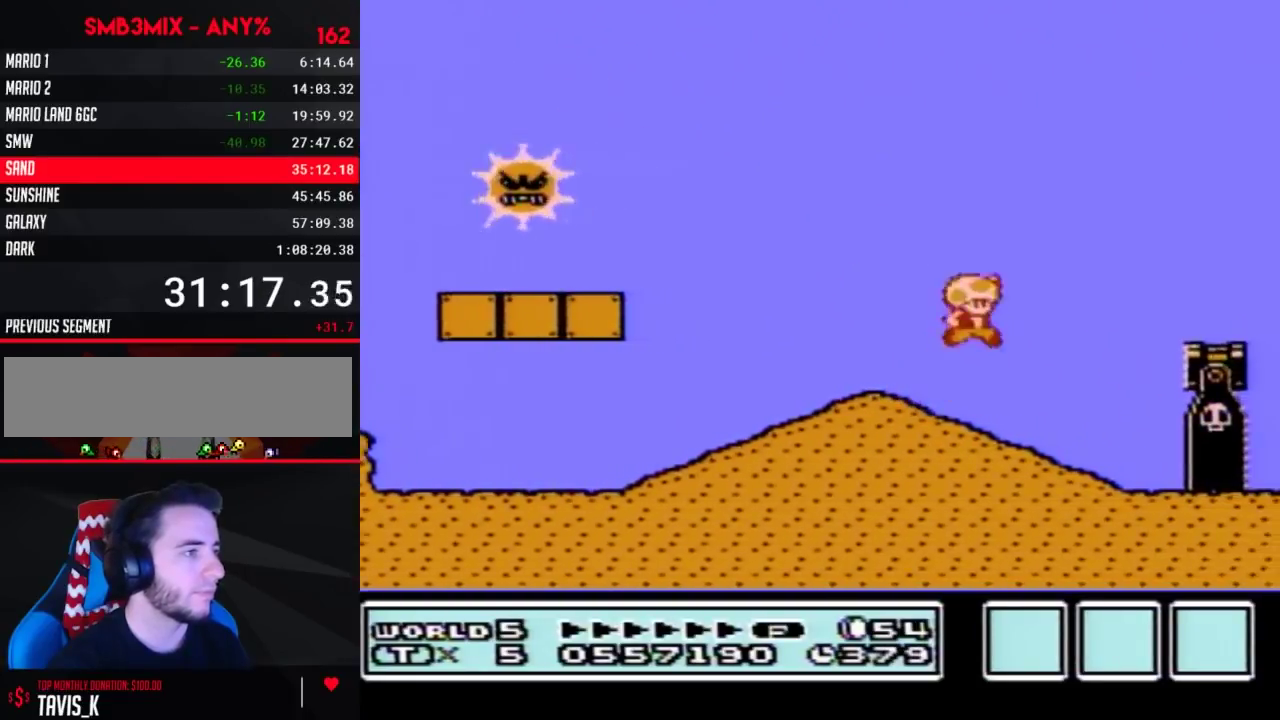
{"buttons": ["B"], "events": [[150, "DPAD_RIGHT", "down"], [400, "A", "up"], [400, "DPAD_RIGHT", "up"]]}
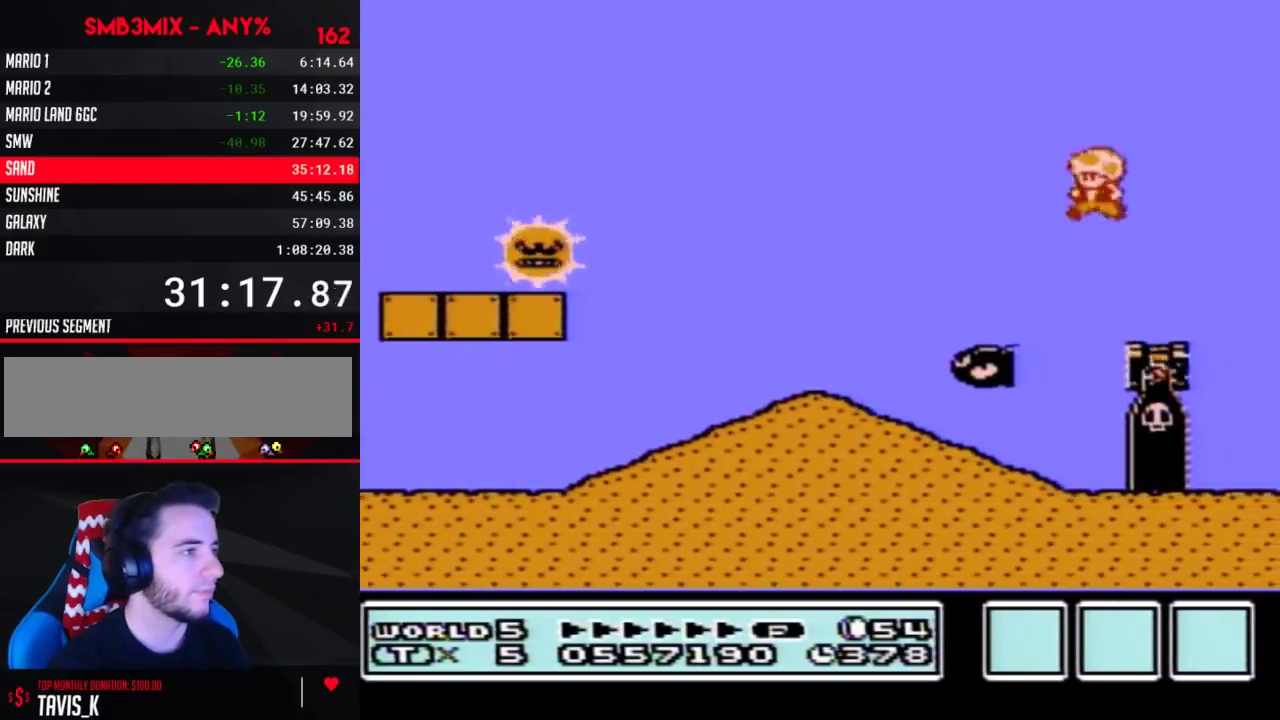
{"buttons": [], "events": [[17, "DPAD_LEFT", "down"], [233, "B", "up"], [233, "DPAD_LEFT", "up"], [400, "B", "down"], [450, "B", "up"]]}
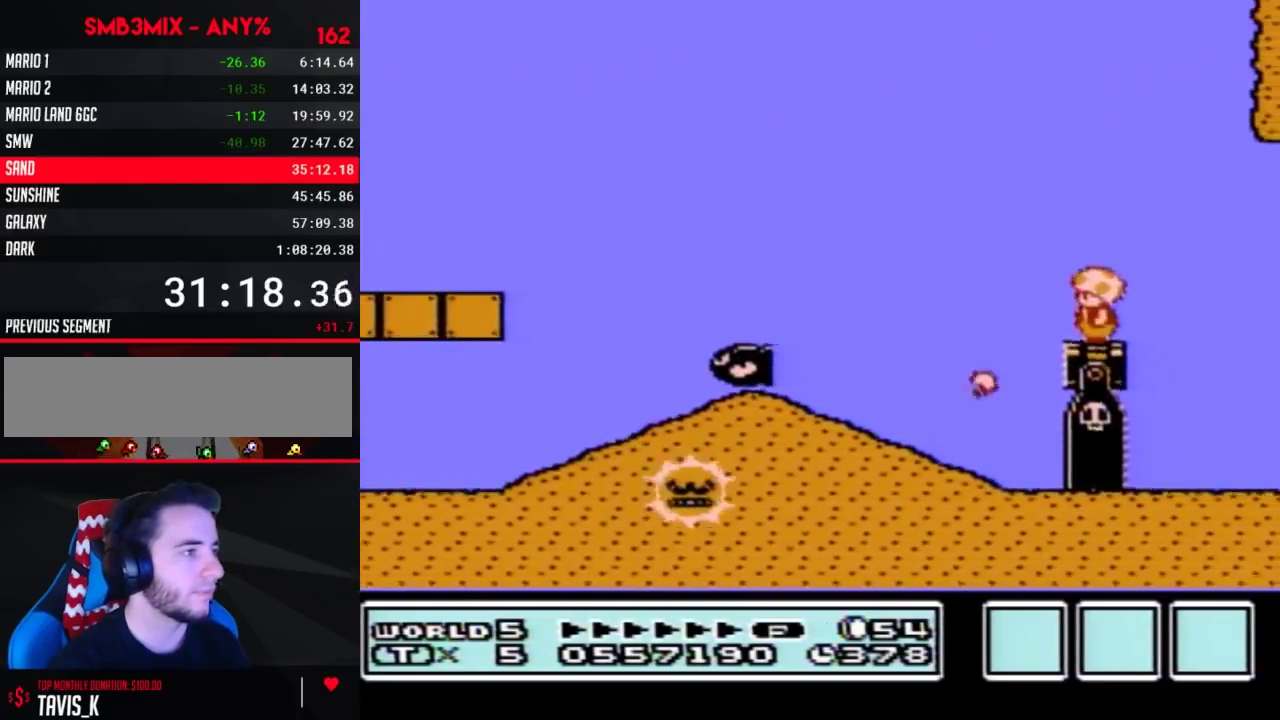
{"buttons": ["B"], "events": [[83, "B", "down"], [167, "B", "up"], [233, "B", "down"], [367, "B", "up"], [417, "B", "down"]]}
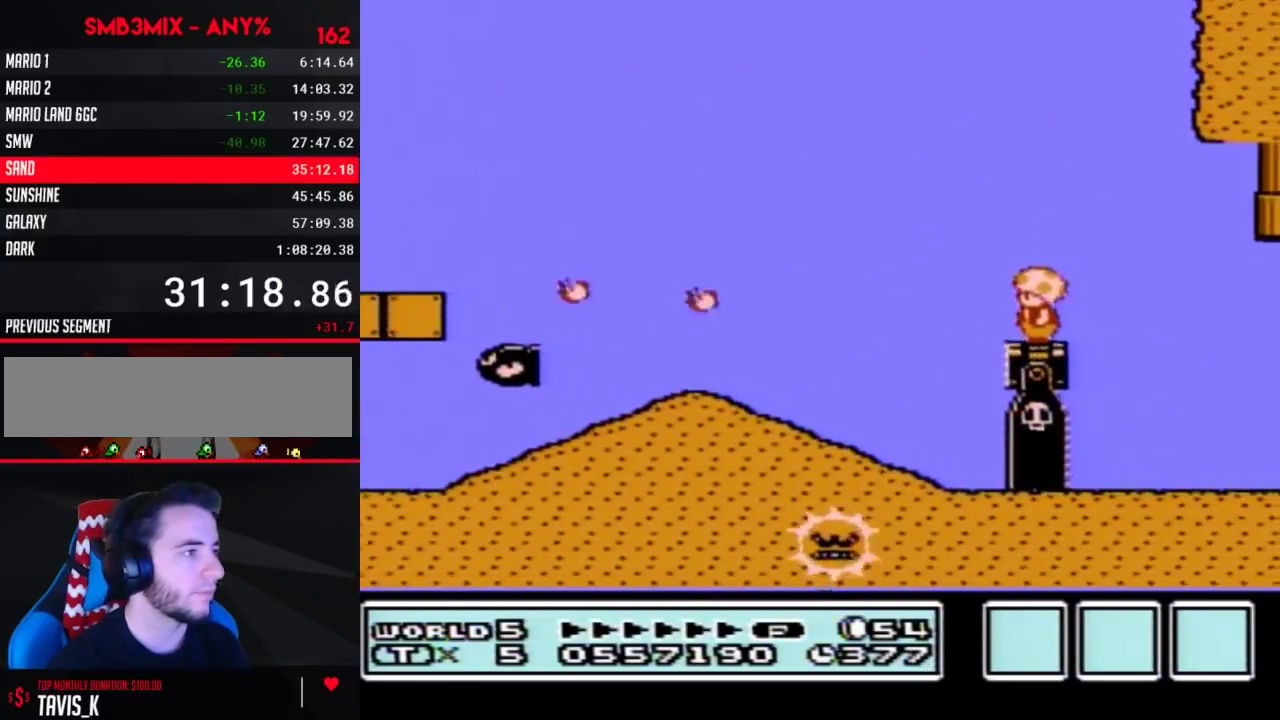
{"buttons": ["A", "B"], "events": [[83, "B", "up"], [150, "B", "down"], [233, "DPAD_LEFT", "down"], [267, "A", "down"], [450, "DPAD_LEFT", "up"]]}
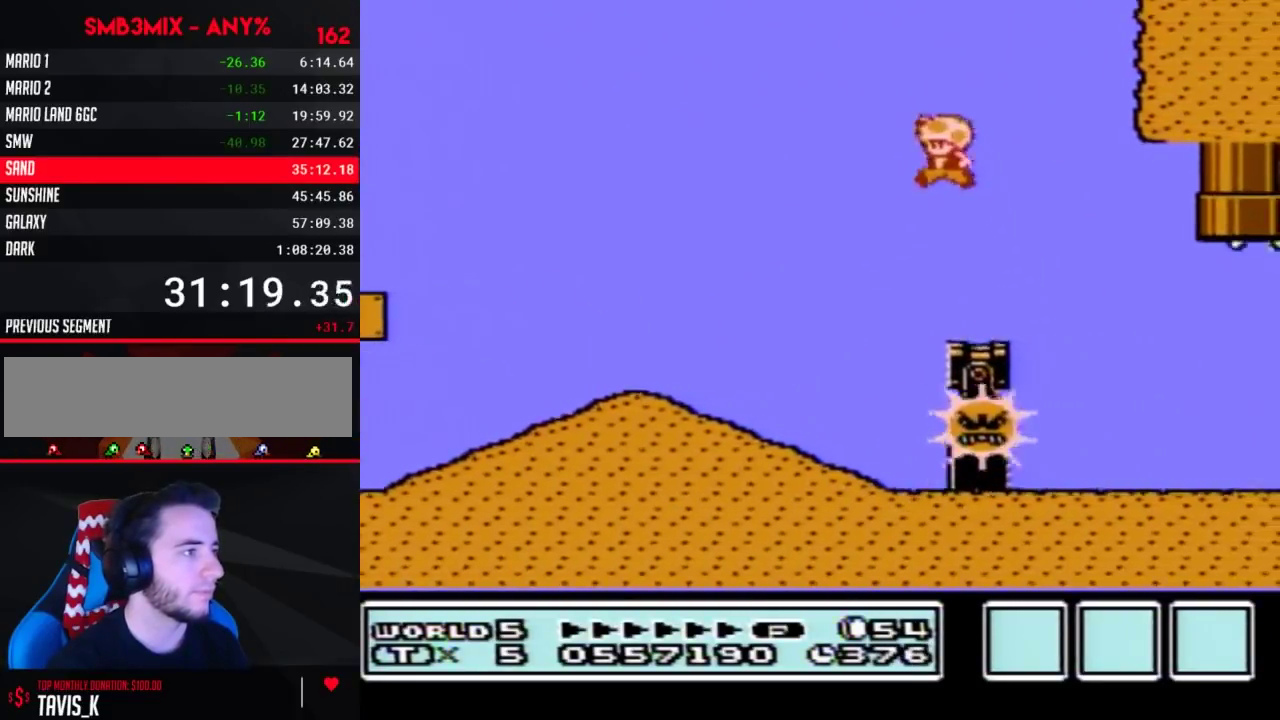
{"buttons": ["B"], "events": [[50, "A", "up"], [117, "B", "up"], [133, "DPAD_RIGHT", "down"], [300, "DPAD_RIGHT", "up"], [333, "B", "down"], [383, "B", "up"], [450, "B", "down"]]}
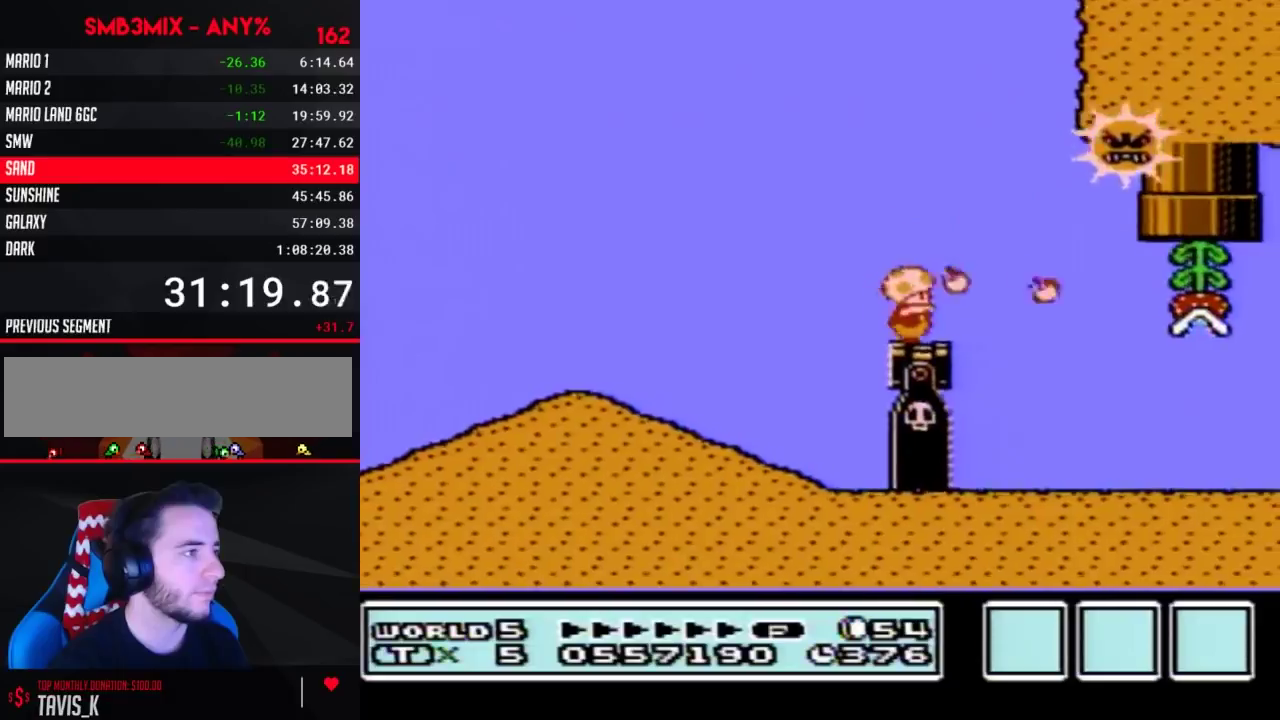
{"buttons": ["DPAD_RIGHT"], "events": [[233, "DPAD_LEFT", "down"], [333, "B", "up"], [367, "DPAD_LEFT", "up"], [500, "DPAD_RIGHT", "down"]]}
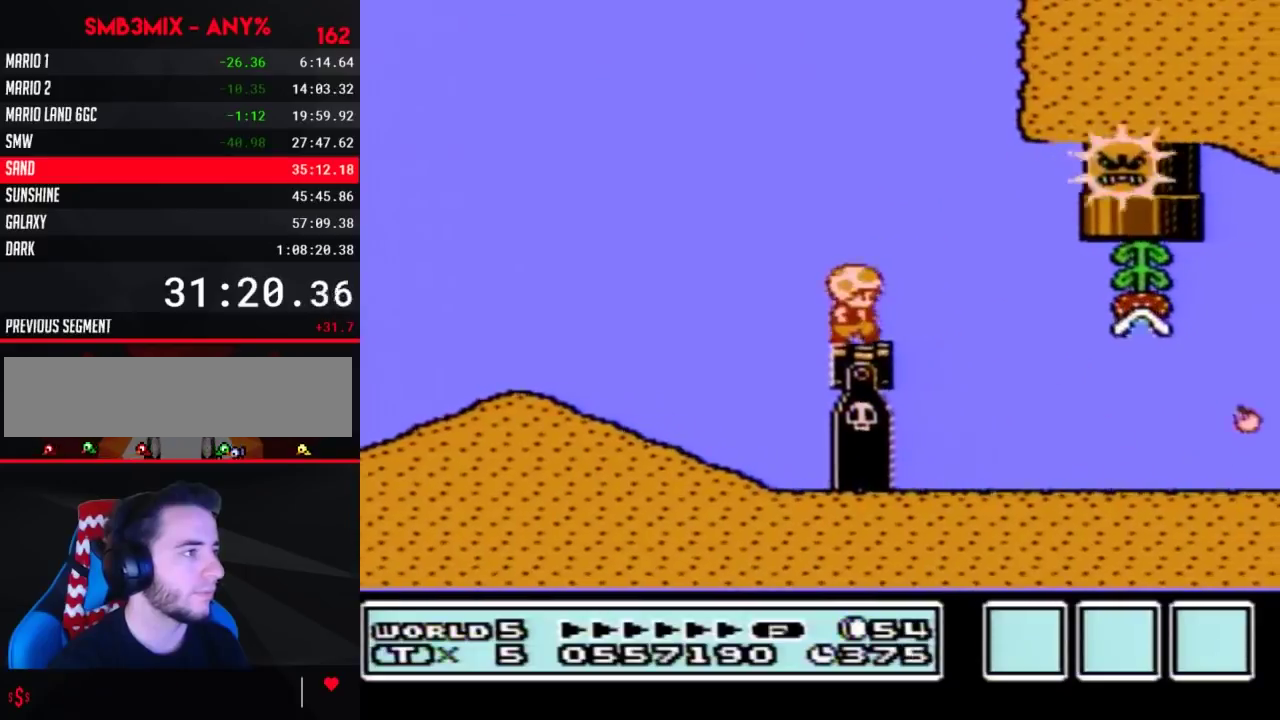
{"buttons": ["B"], "events": [[50, "DPAD_RIGHT", "up"], [83, "B", "down"], [183, "B", "up"], [267, "B", "down"], [367, "B", "up"], [450, "B", "down"]]}
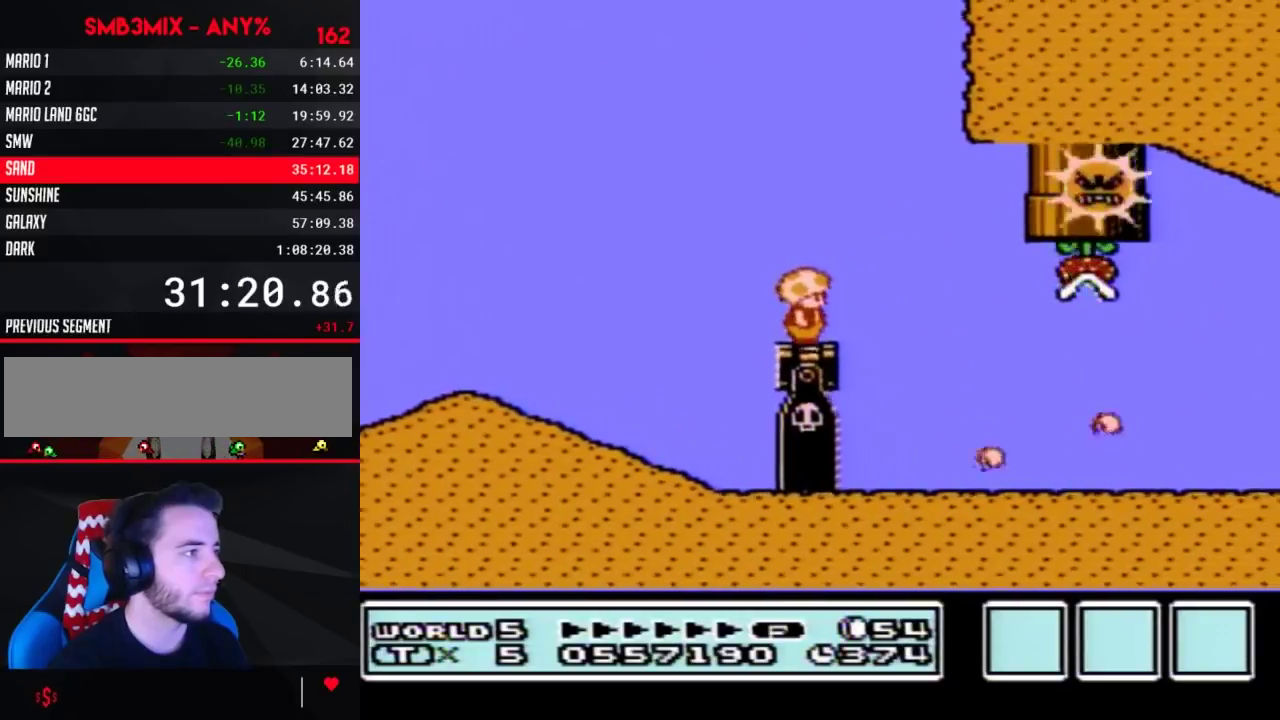
{"buttons": [], "events": [[50, "B", "up"], [150, "B", "down"], [267, "B", "up"], [367, "B", "down"], [450, "B", "up"]]}
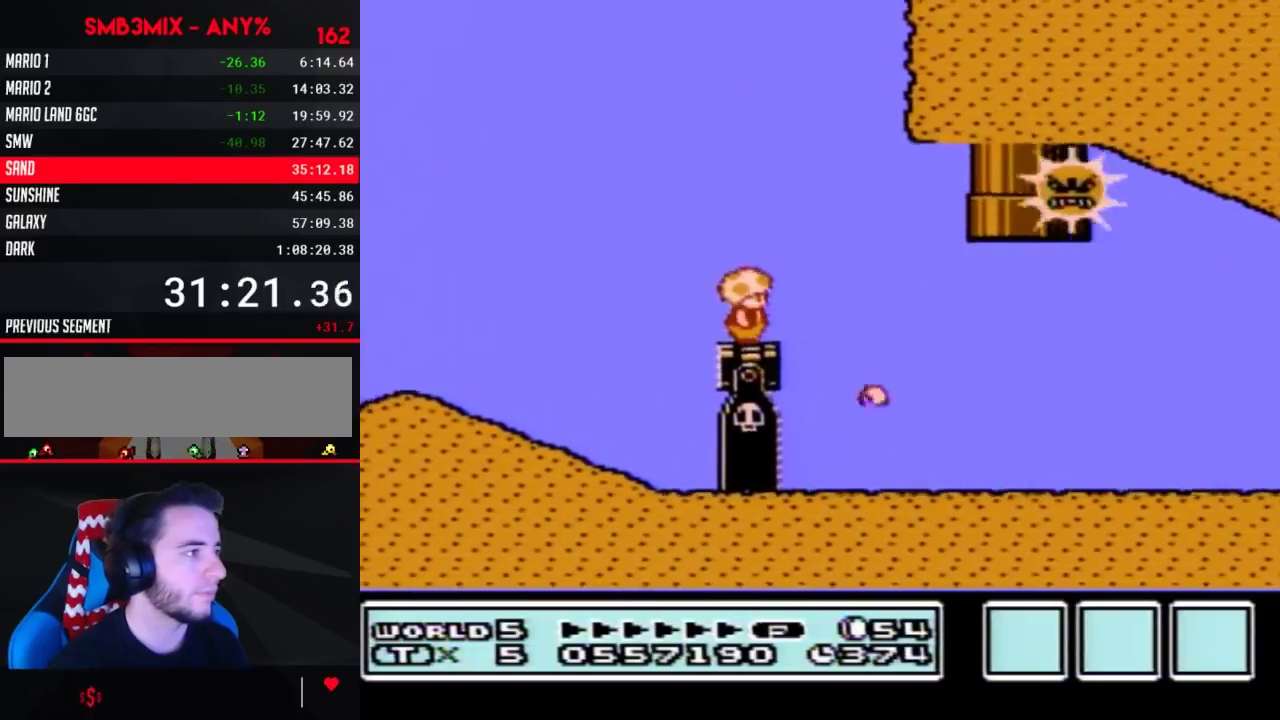
{"buttons": ["B"], "events": [[17, "B", "down"], [150, "B", "up"], [200, "B", "down"], [333, "B", "up"], [400, "B", "down"]]}
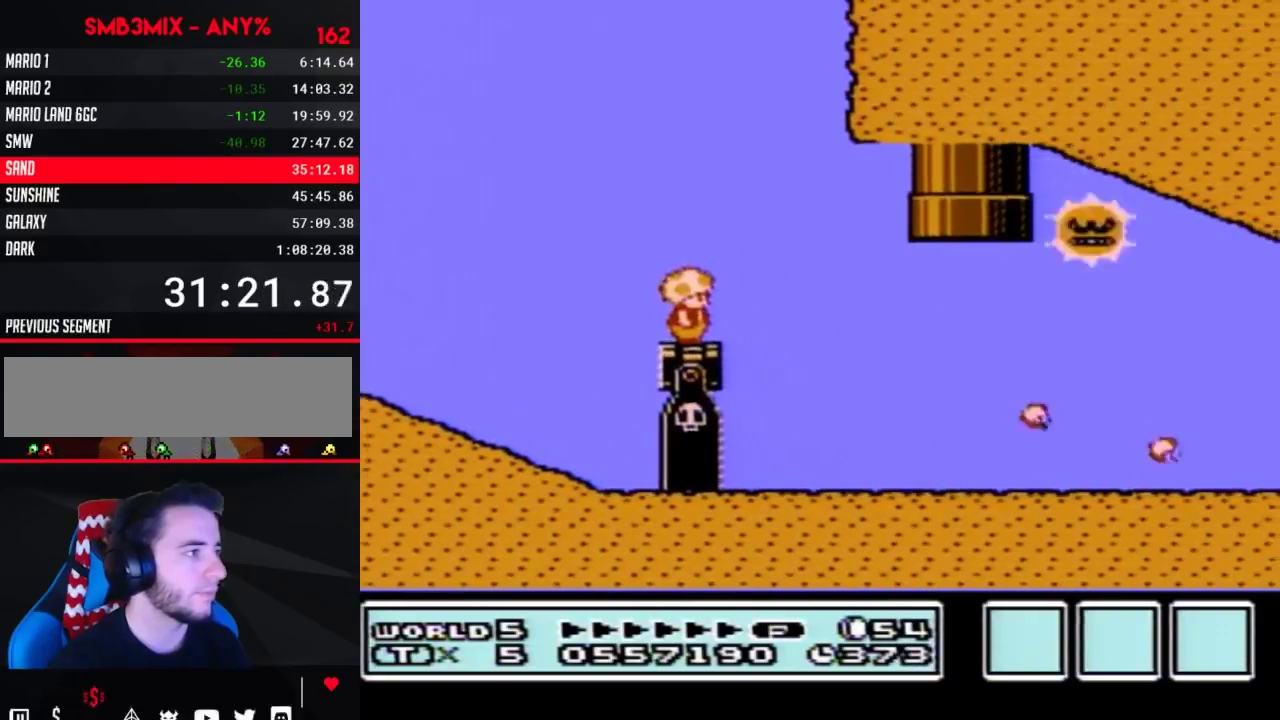
{"buttons": ["B"], "events": [[17, "B", "up"], [83, "B", "down"], [167, "B", "up"], [267, "B", "down"]]}
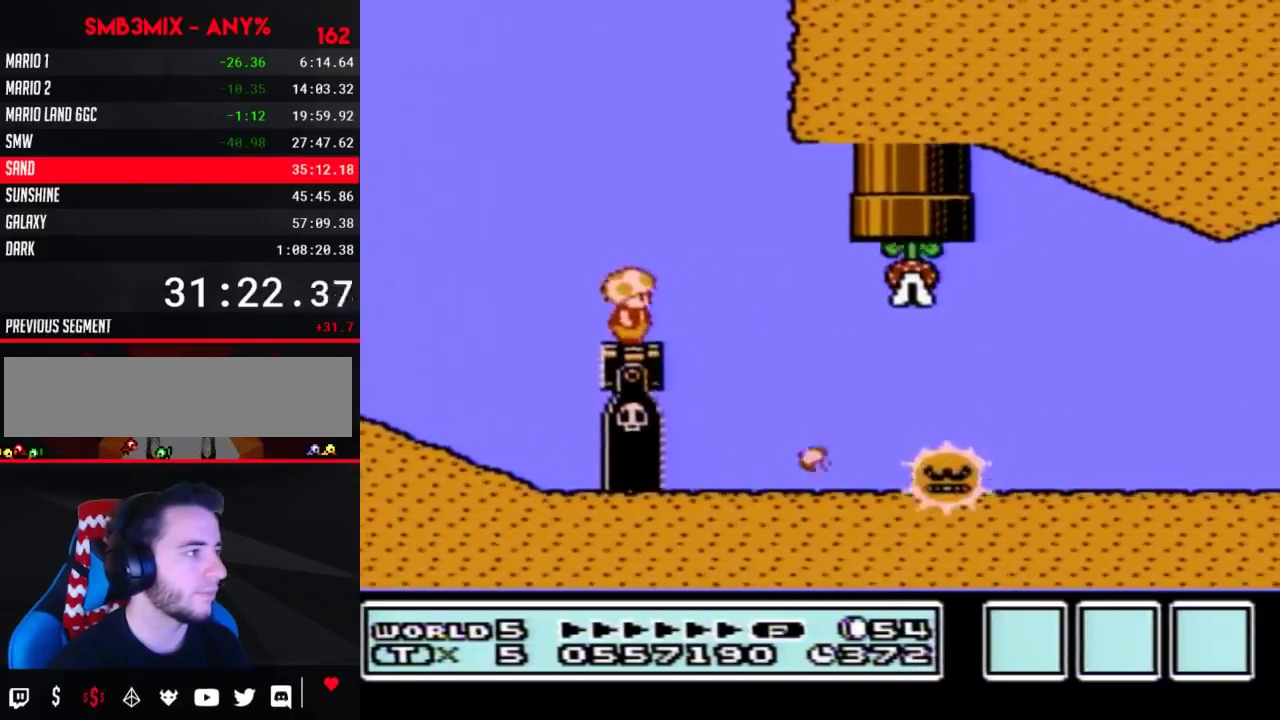
{"buttons": ["DPAD_RIGHT"], "events": [[117, "DPAD_RIGHT", "down"], [217, "A", "down"], [333, "A", "up"], [400, "B", "up"]]}
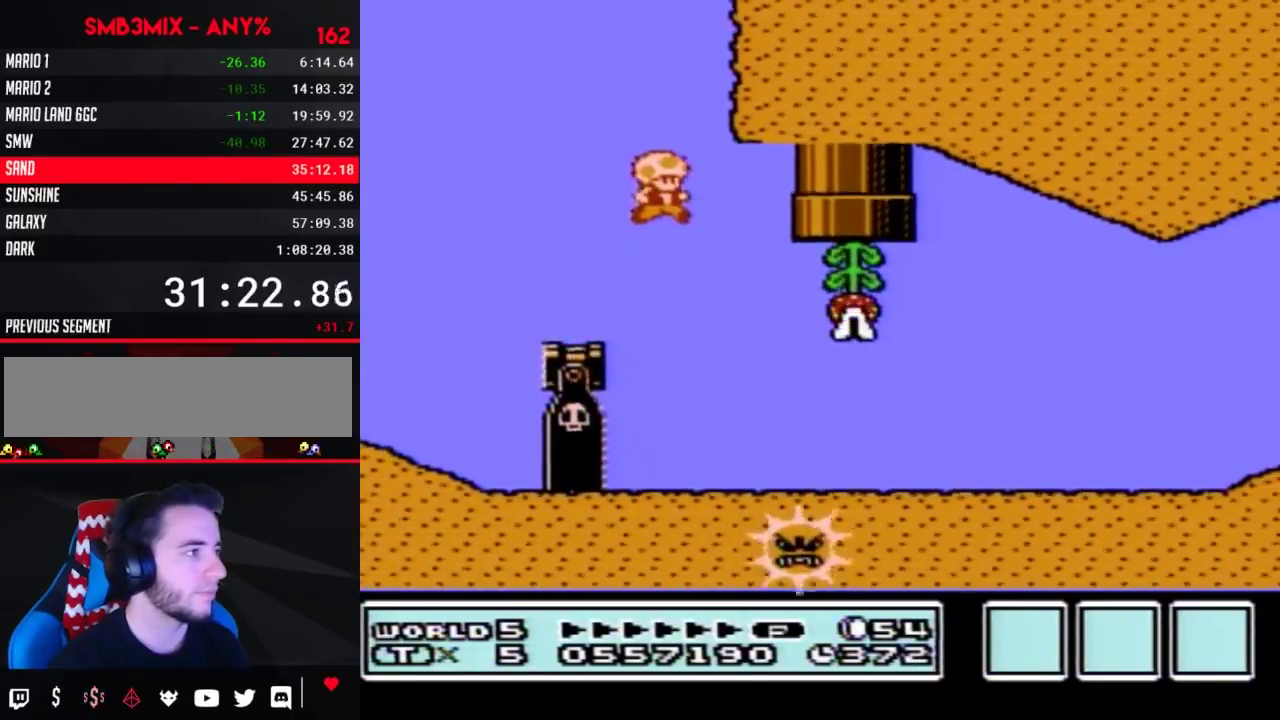
{"buttons": ["B", "DPAD_RIGHT"], "events": [[117, "B", "down"], [117, "DPAD_RIGHT", "up"], [333, "DPAD_RIGHT", "down"]]}
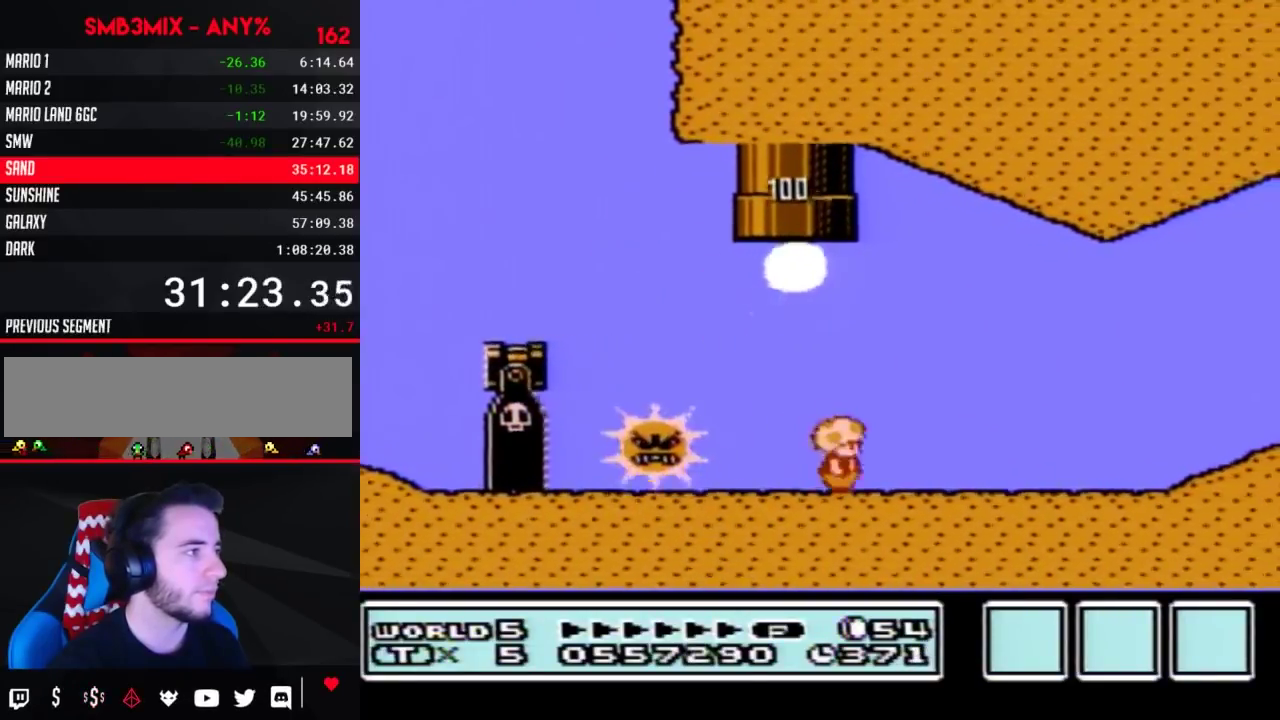
{"buttons": ["A", "B", "DPAD_LEFT"], "events": [[333, "DPAD_RIGHT", "up"], [467, "A", "down"], [467, "DPAD_LEFT", "down"]]}
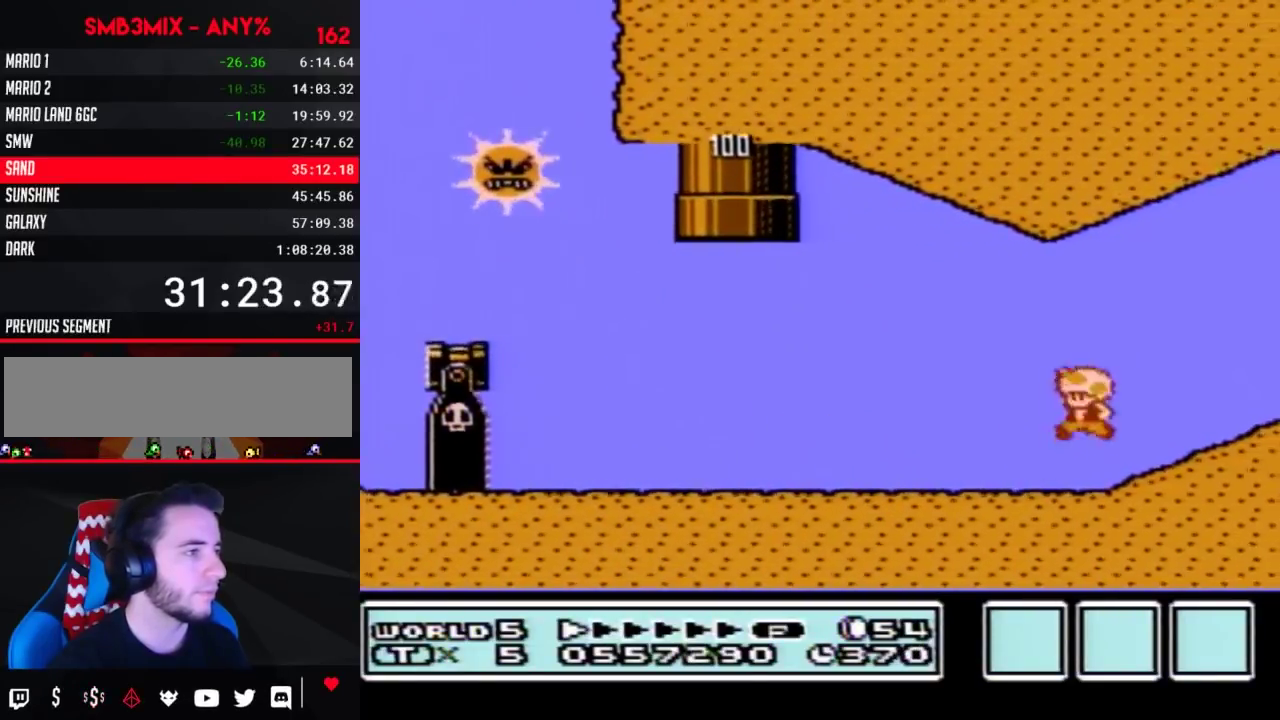
{"buttons": [], "events": [[50, "A", "up"], [200, "DPAD_LEFT", "up"], [300, "B", "up"], [417, "B", "down"], [483, "B", "up"]]}
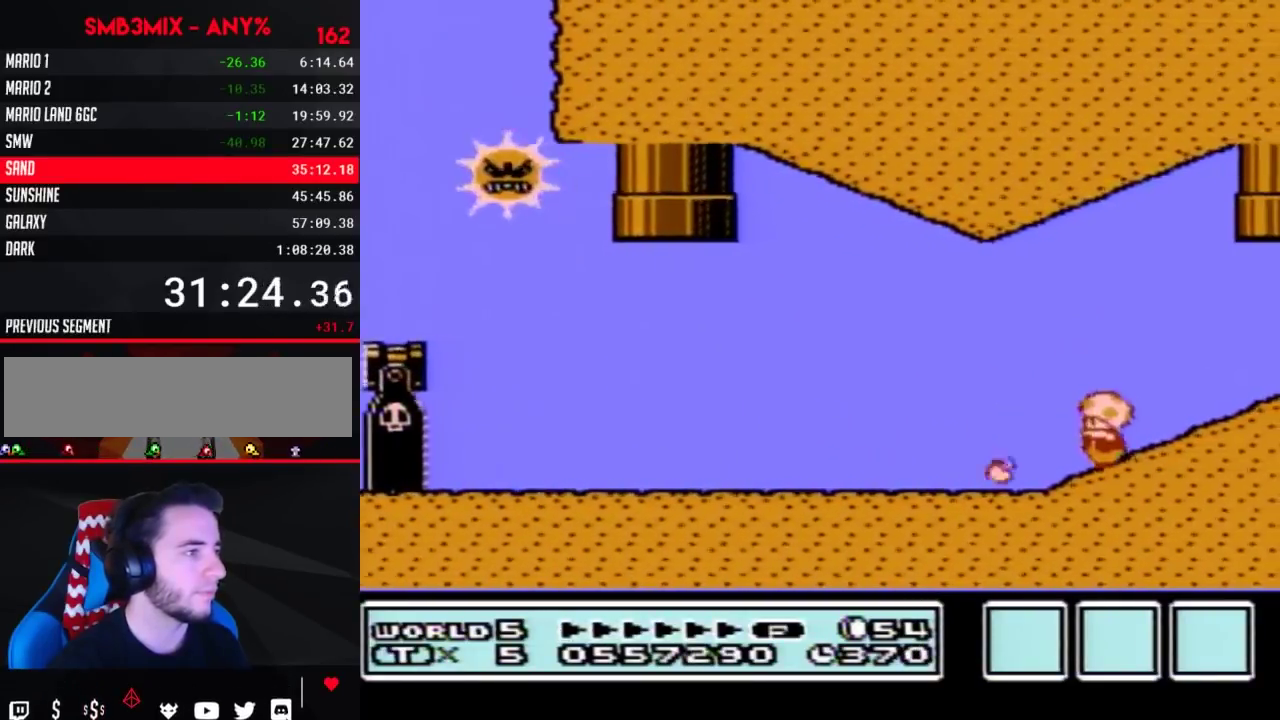
{"buttons": [], "events": [[83, "B", "down"], [117, "A", "down"], [233, "A", "up"], [267, "B", "up"], [333, "B", "down"], [467, "B", "up"]]}
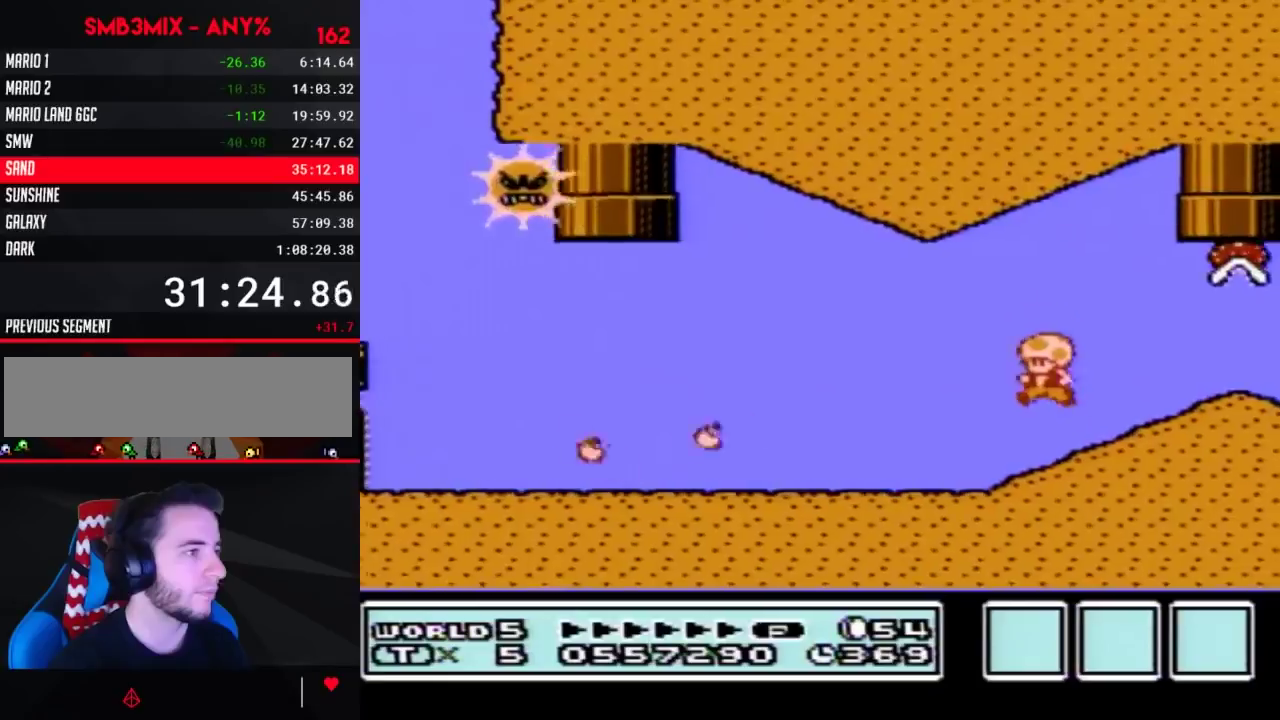
{"buttons": ["B"], "events": [[50, "B", "down"], [233, "DPAD_RIGHT", "down"], [300, "A", "down"], [367, "A", "up"], [417, "DPAD_RIGHT", "up"]]}
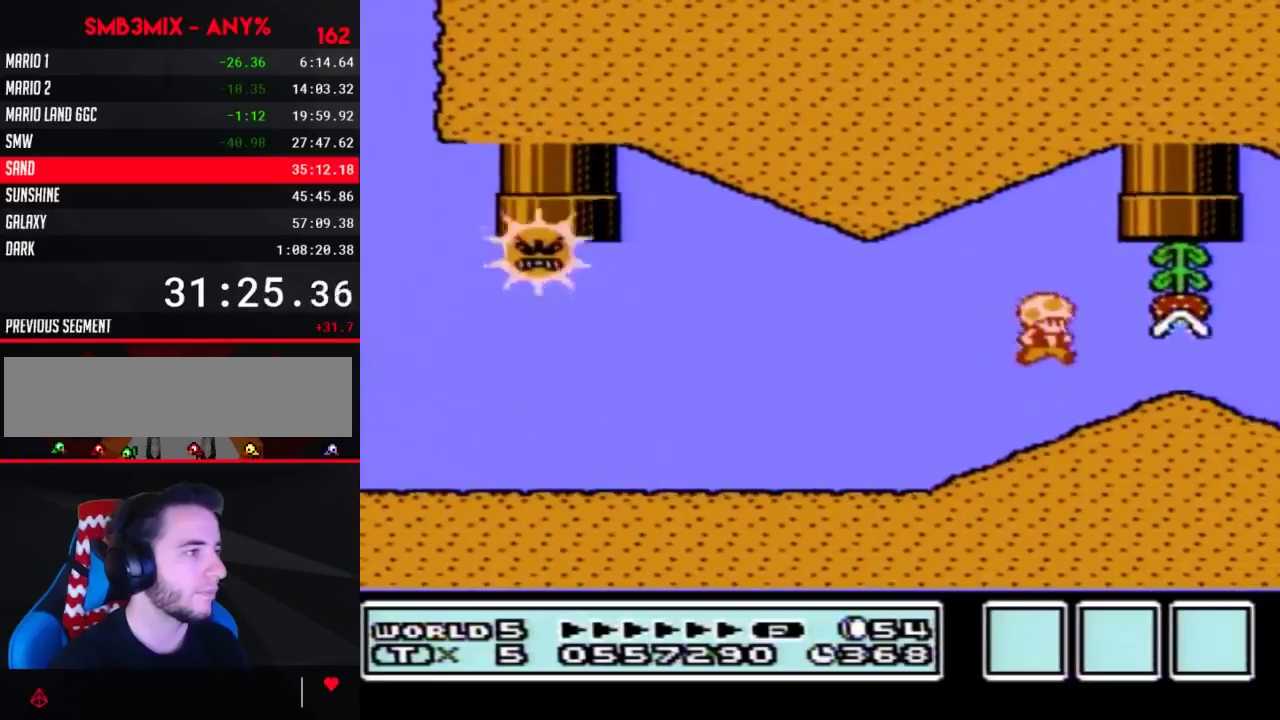
{"buttons": ["DPAD_RIGHT"], "events": [[150, "DPAD_LEFT", "down"], [267, "DPAD_LEFT", "up"], [333, "A", "down"], [400, "DPAD_RIGHT", "down"], [433, "B", "up"], [483, "A", "up"]]}
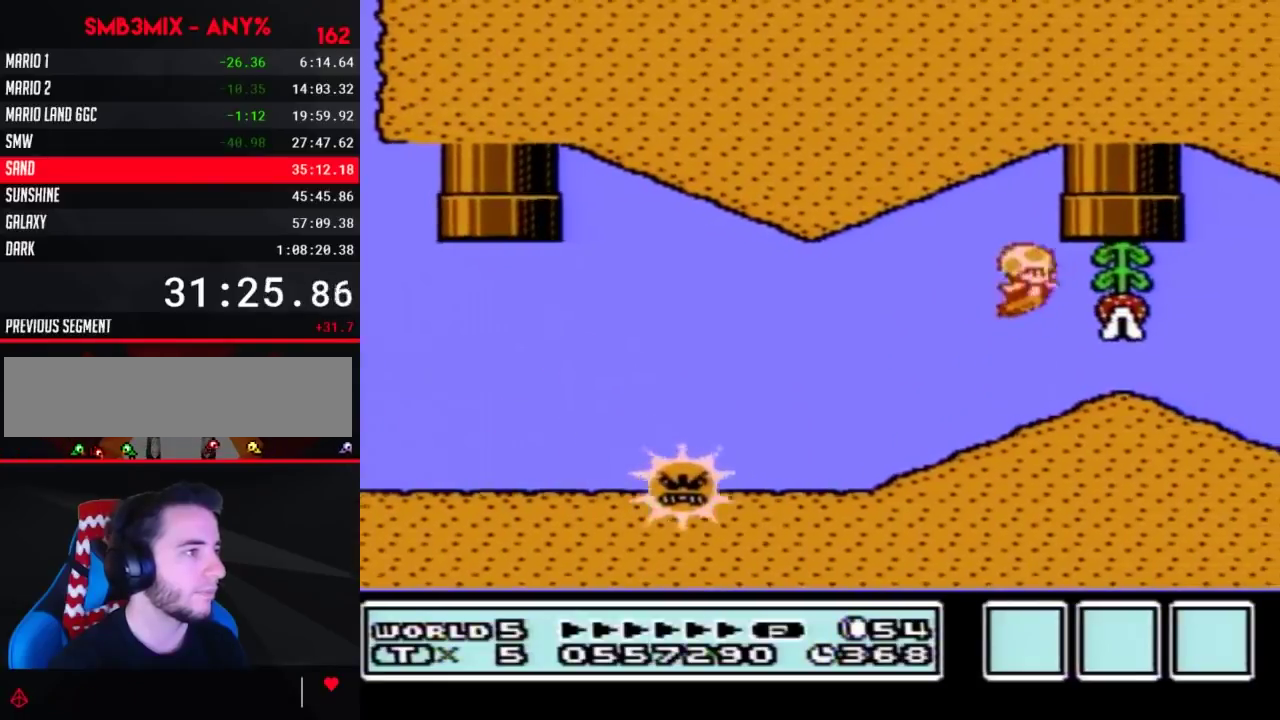
{"buttons": ["B", "DPAD_LEFT"], "events": [[50, "B", "down"], [50, "DPAD_RIGHT", "up"], [150, "DPAD_LEFT", "down"], [267, "DPAD_LEFT", "up"], [400, "DPAD_LEFT", "down"]]}
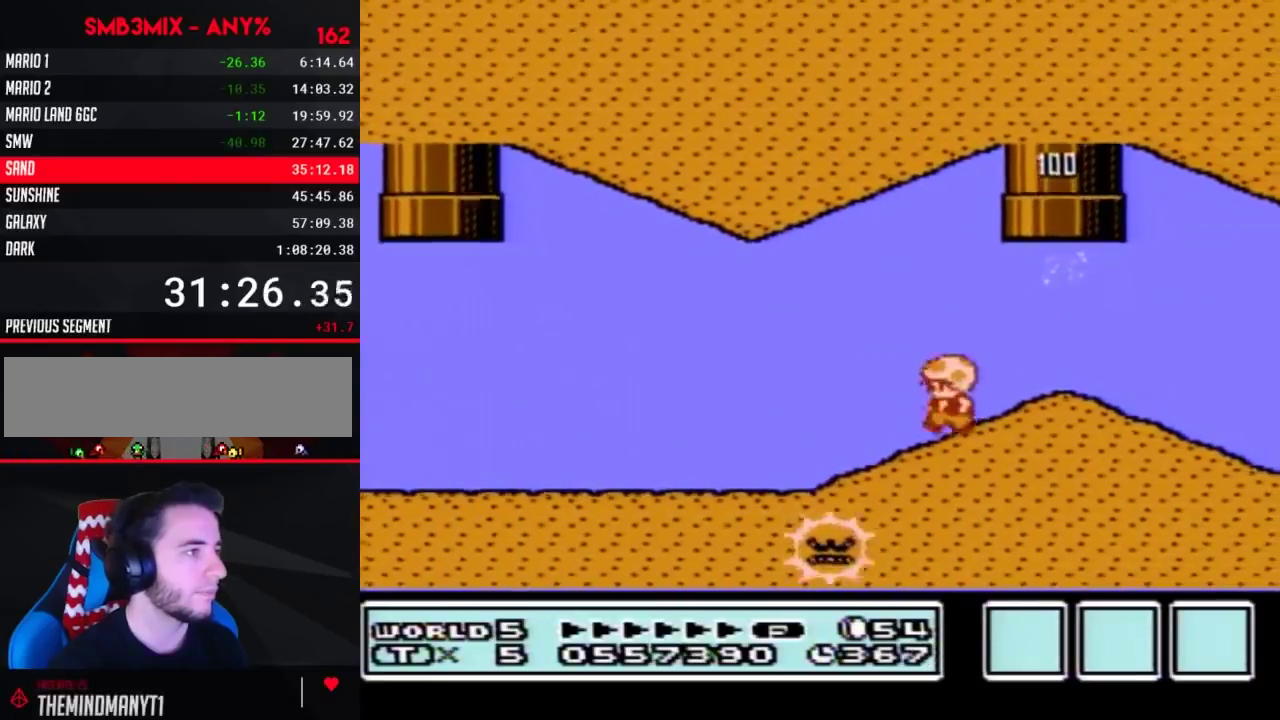
{"buttons": ["B", "DPAD_RIGHT"], "events": [[150, "A", "down"], [267, "A", "up"], [267, "DPAD_LEFT", "up"], [383, "DPAD_RIGHT", "down"]]}
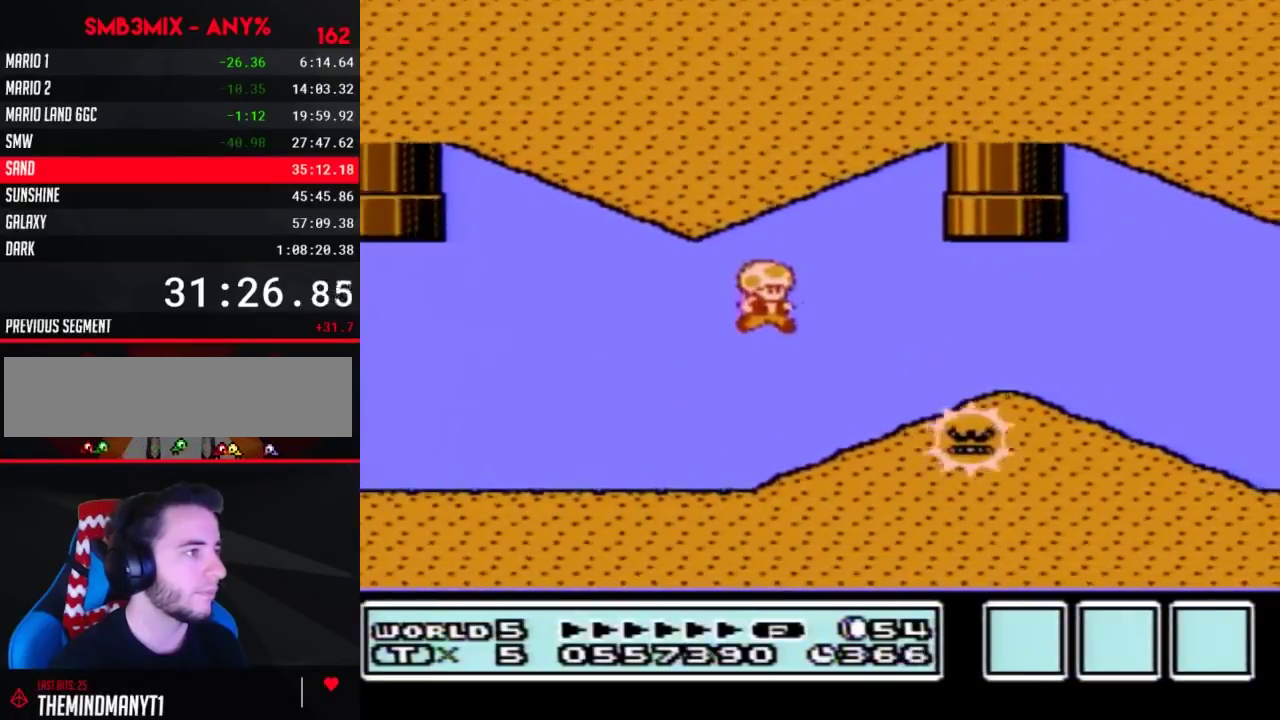
{"buttons": ["B", "DPAD_RIGHT"], "events": [[300, "A", "down"], [433, "A", "up"]]}
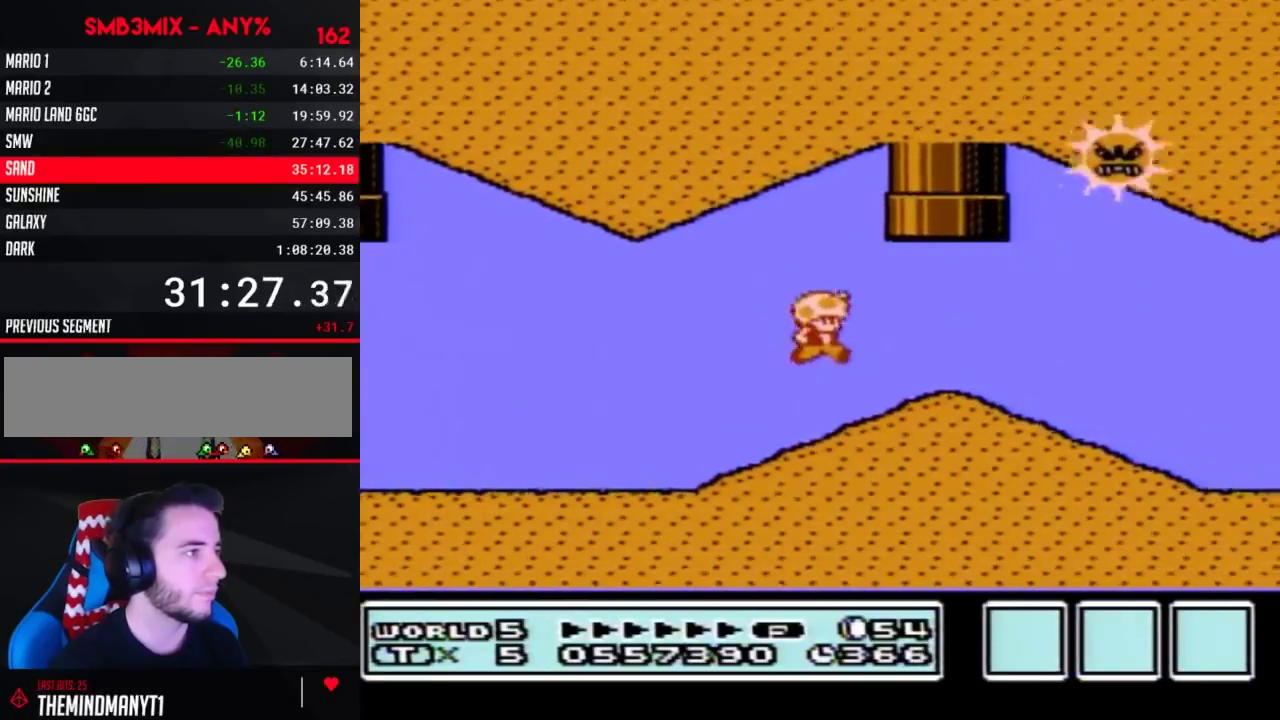
{"buttons": ["B"], "events": [[467, "DPAD_RIGHT", "up"]]}
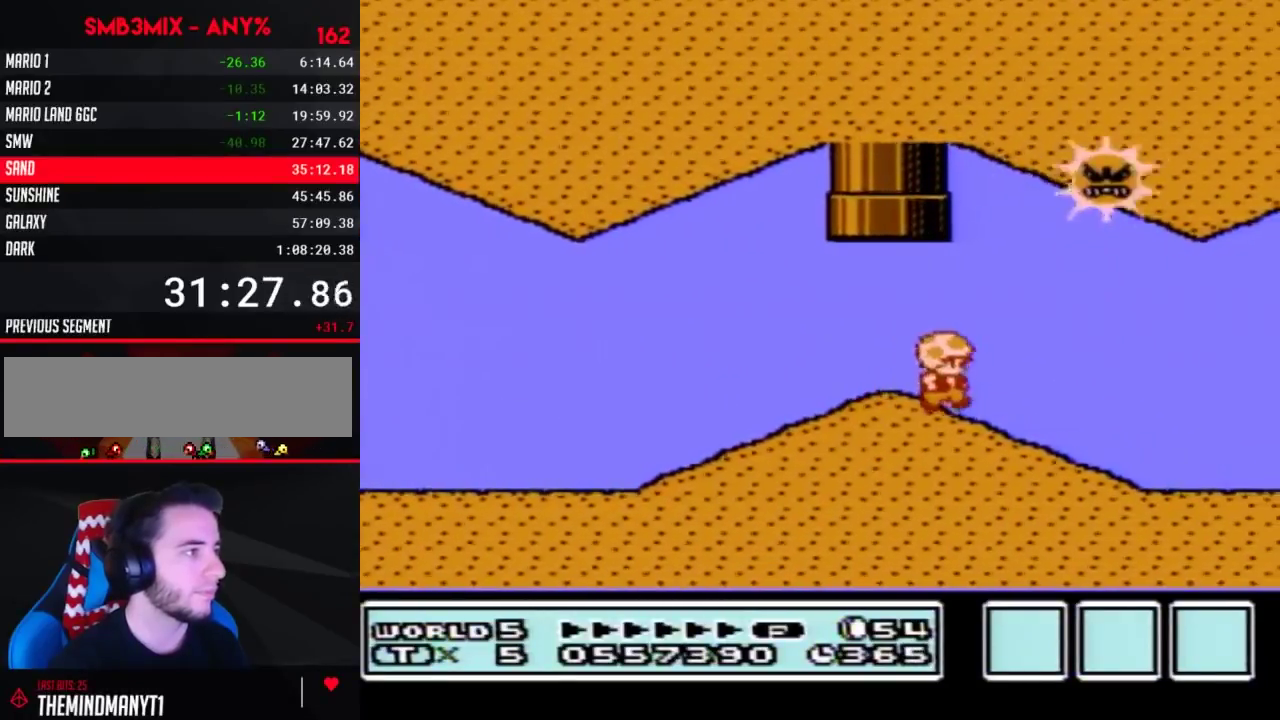
{"buttons": ["B"], "events": [[133, "DPAD_LEFT", "down"], [467, "DPAD_LEFT", "up"]]}
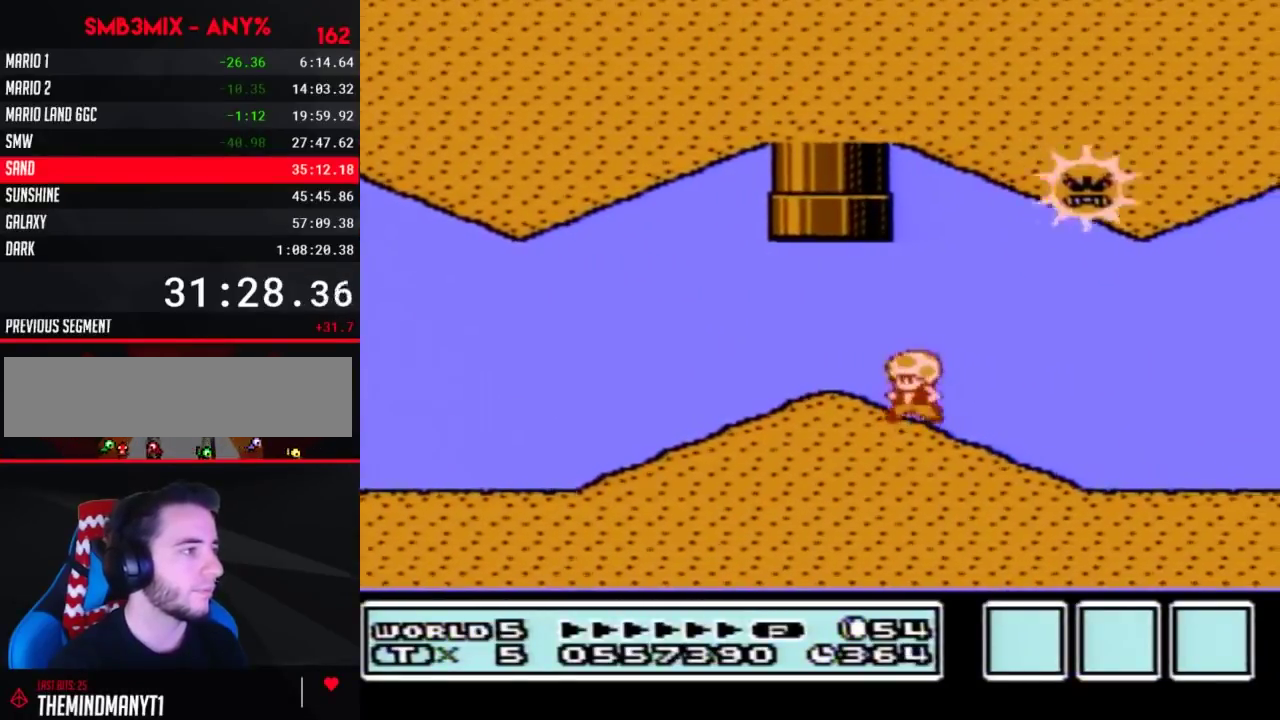
{"buttons": [], "events": [[50, "DPAD_RIGHT", "down"], [167, "DPAD_RIGHT", "up"], [433, "B", "up"]]}